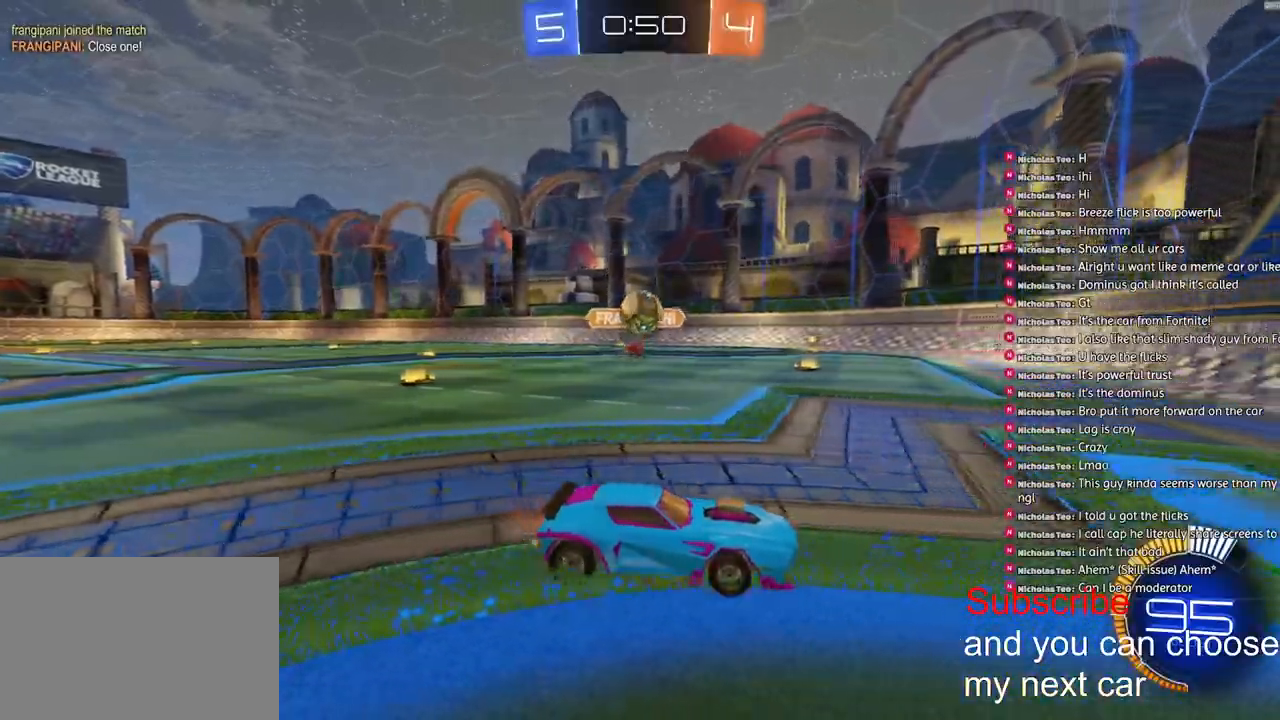
Gameplay with a controller (PlayStation layout); each line is a JSON object with the inputs held at the frame after it. "events" lists button and stick changes between this image and that frame as [ms after this image, input, new state], when the widget could be followed in between.
{"buttons": [], "left_stick": "center", "right_stick": "center", "events": [[100, "R2", "up"], [250, "R2", "down"], [383, "R2", "up"]]}
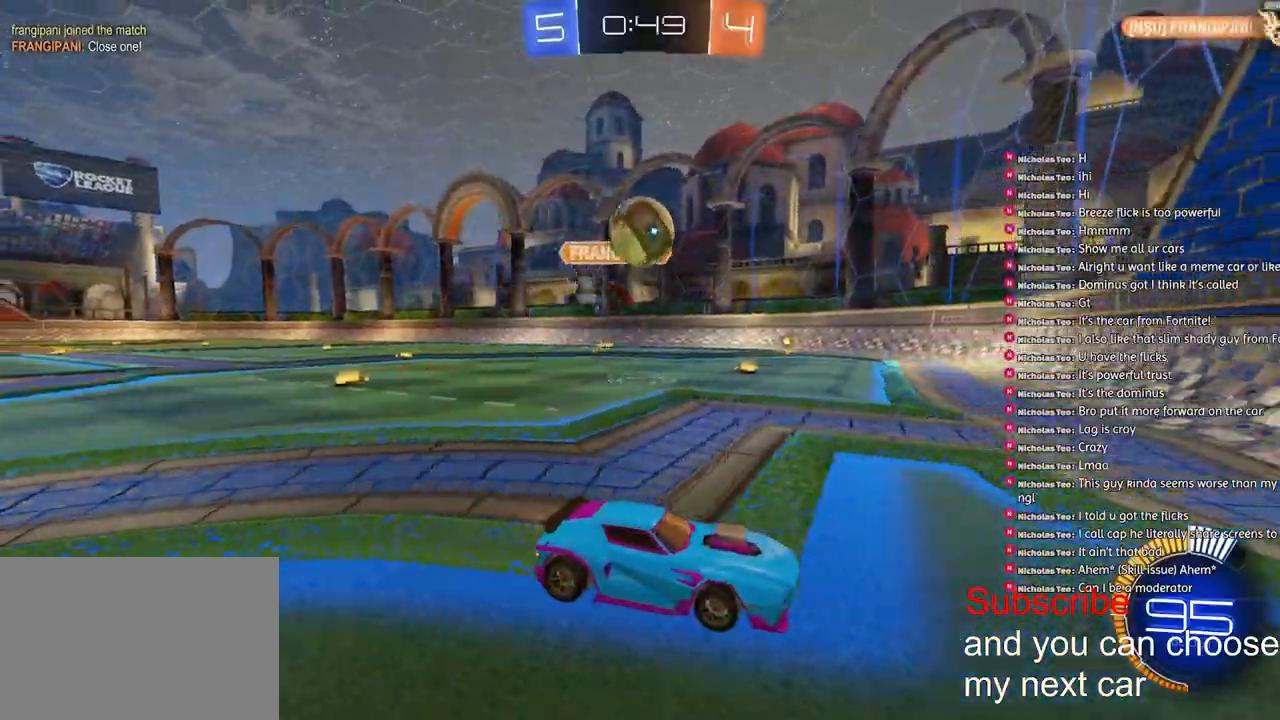
{"buttons": ["CROSS", "L2", "R1", "R2"], "left_stick": "down", "right_stick": "center", "events": [[83, "left_stick", "right"], [150, "CROSS", "down"], [150, "left_stick", "down-right"], [233, "R2", "down"], [283, "left_stick", "down"], [317, "CROSS", "up"], [317, "R1", "down"], [333, "CROSS", "down"], [483, "L2", "down"]]}
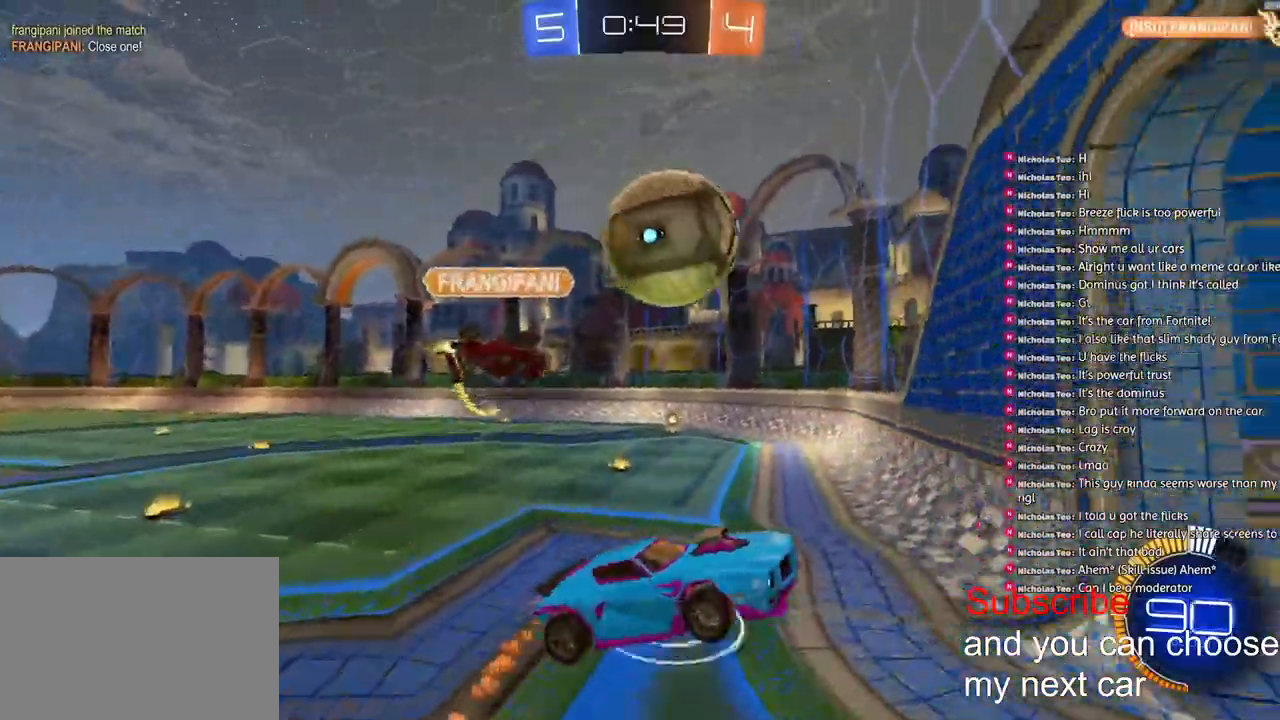
{"buttons": ["L2", "R1", "R2"], "left_stick": "up-right", "right_stick": "center", "events": [[33, "CIRCLE", "down"], [33, "CROSS", "up"], [50, "TRIANGLE", "down"], [83, "CIRCLE", "up"], [233, "TRIANGLE", "up"], [300, "TRIANGLE", "down"], [300, "left_stick", "up-right"], [450, "TRIANGLE", "up"]]}
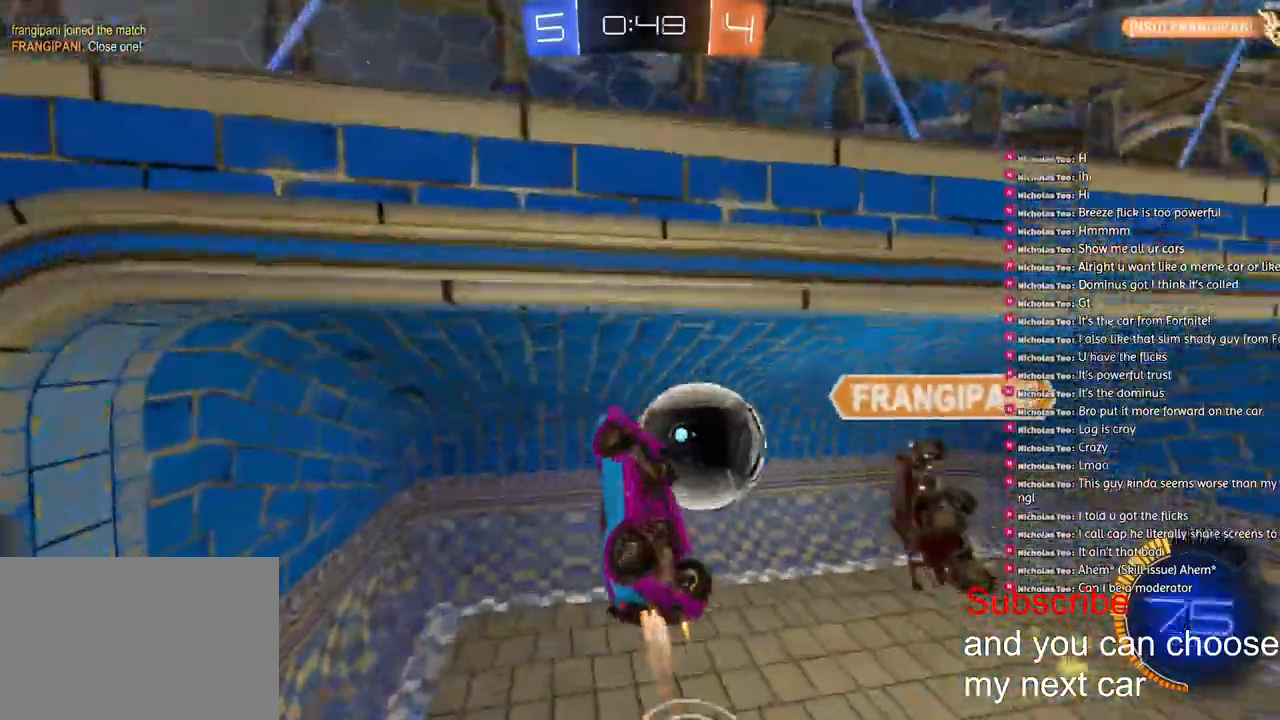
{"buttons": ["R2"], "left_stick": "center", "right_stick": "center", "events": [[33, "R1", "up"], [183, "left_stick", "center"], [250, "L2", "up"]]}
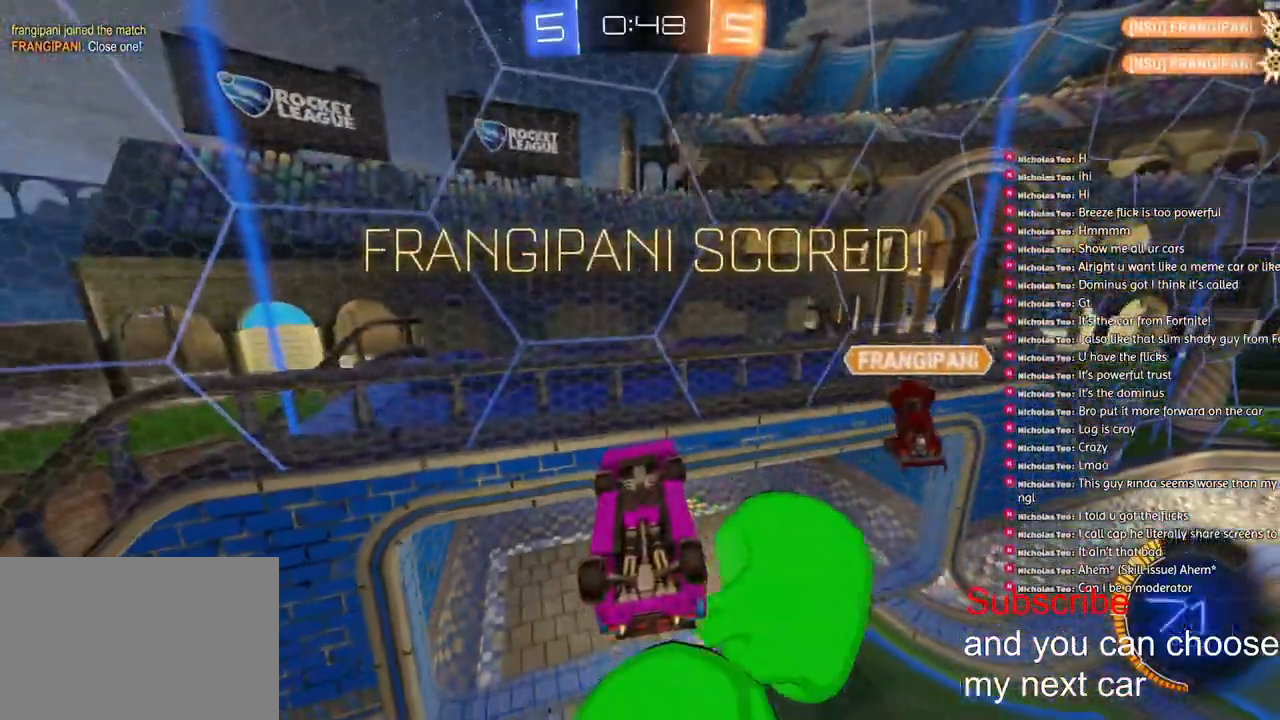
{"buttons": ["L1"], "left_stick": "up-right", "right_stick": "center", "events": [[50, "R2", "up"], [283, "left_stick", "right"], [350, "left_stick", "up-right"], [383, "L1", "down"]]}
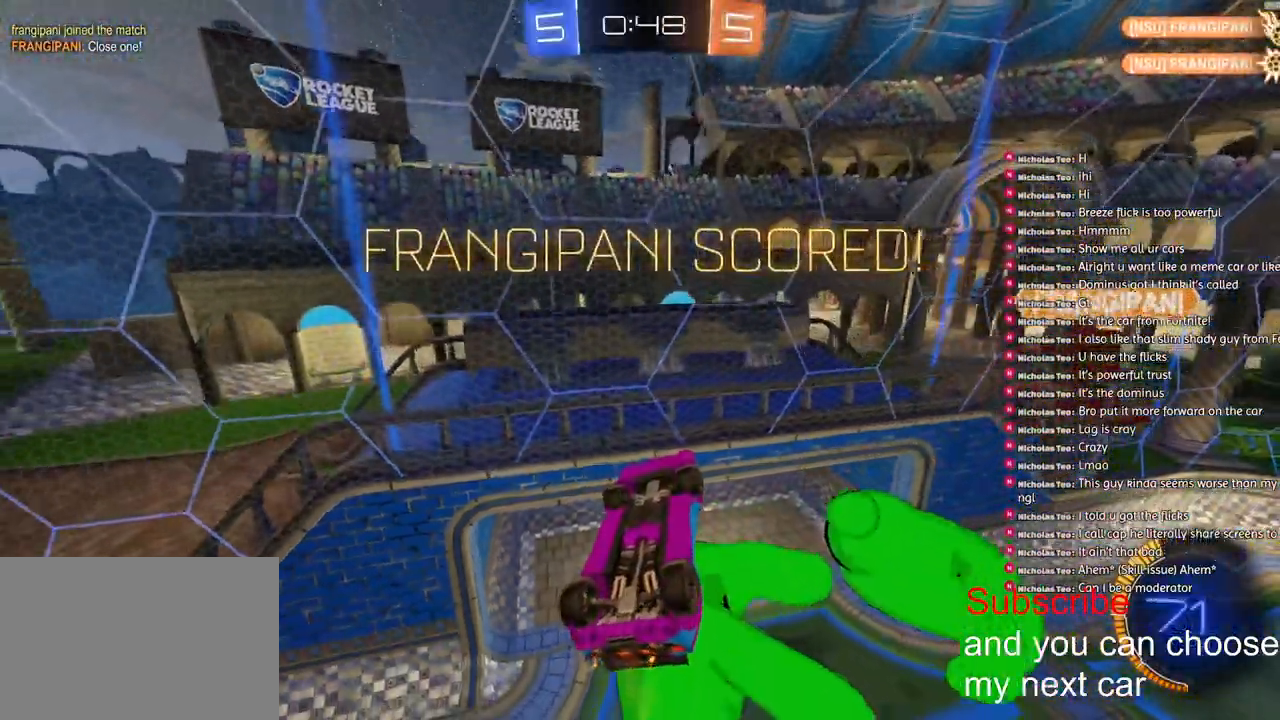
{"buttons": [], "left_stick": "center", "right_stick": "center"}
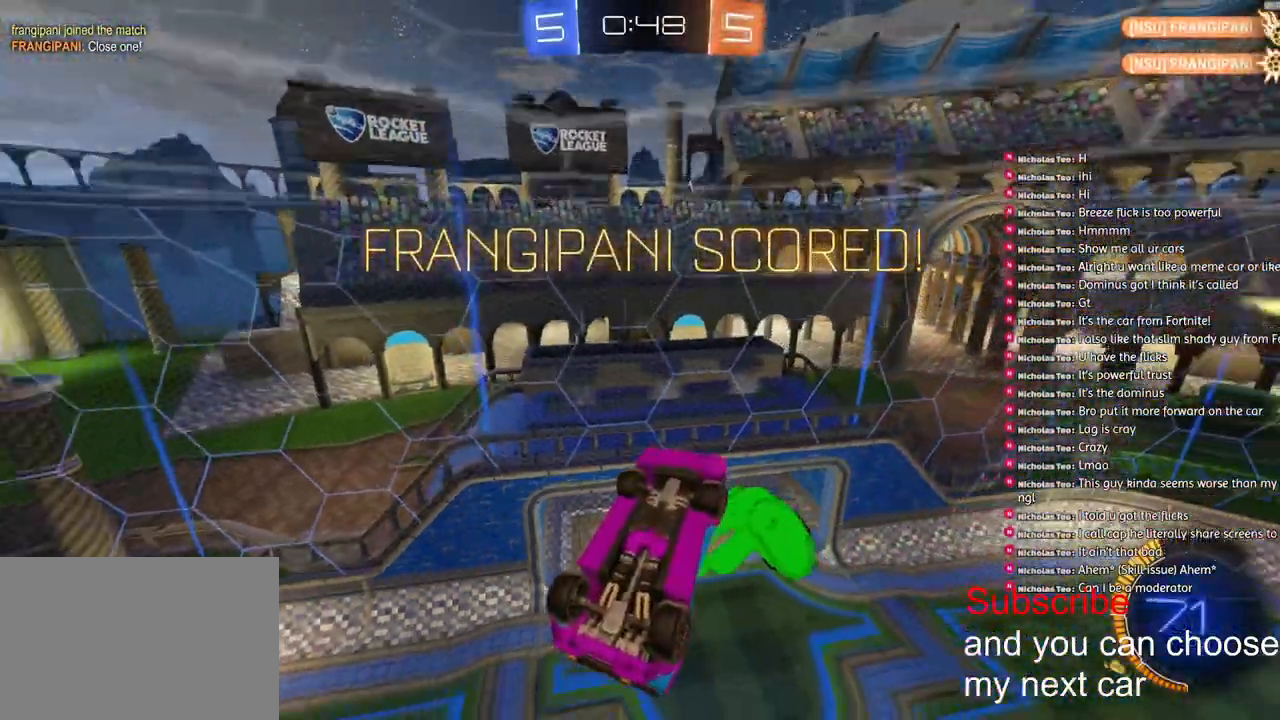
{"buttons": ["CROSS", "R2"], "left_stick": "down", "right_stick": "center", "events": [[117, "R2", "down"], [150, "TRIANGLE", "down"], [233, "TRIANGLE", "up"], [367, "R2", "up"], [417, "R2", "down"], [450, "CROSS", "down"], [467, "left_stick", "down"]]}
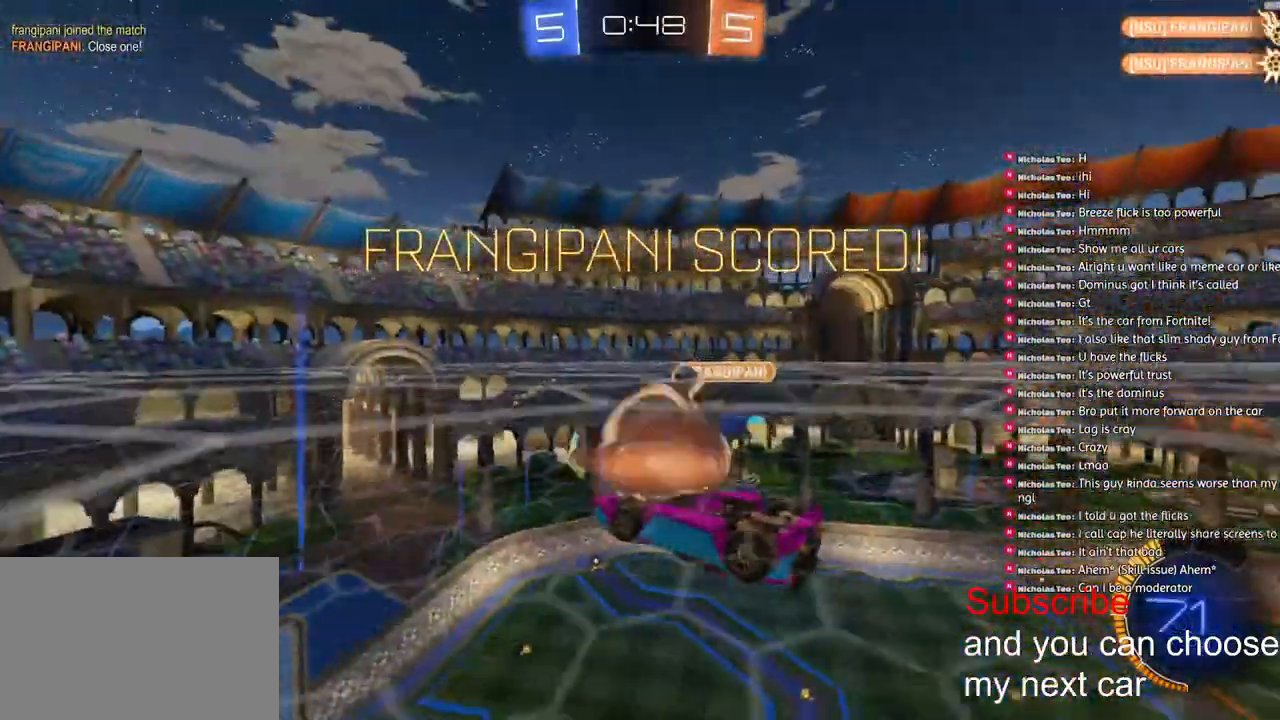
{"buttons": ["R2"], "left_stick": "down", "right_stick": "center", "events": [[67, "CROSS", "up"], [417, "R2", "up"], [467, "R2", "down"]]}
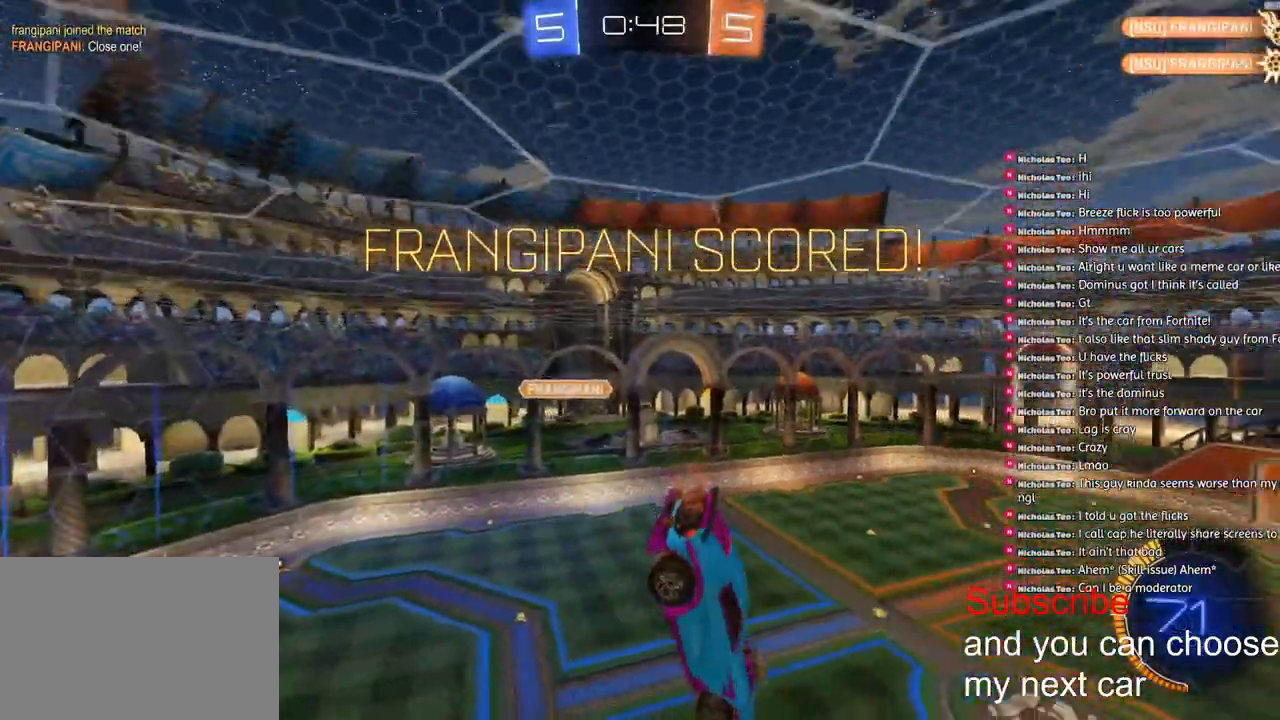
{"buttons": ["TRIANGLE", "L1", "R1", "R2"], "left_stick": "down", "right_stick": "center", "events": [[183, "L1", "down"], [200, "left_stick", "up-left"], [233, "CROSS", "down"], [233, "R1", "down"], [350, "left_stick", "down"], [383, "CROSS", "up"], [400, "TRIANGLE", "down"]]}
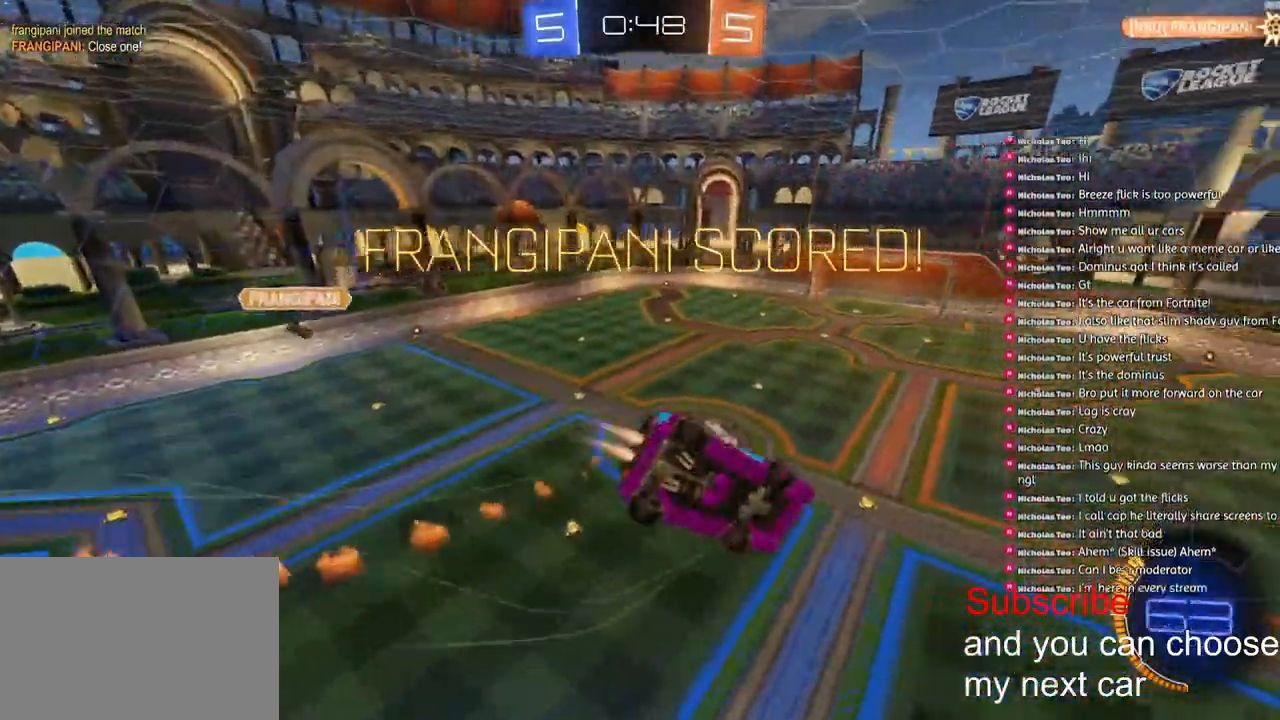
{"buttons": ["CROSS", "L1", "R1", "R2"], "left_stick": "left", "right_stick": "center", "events": [[17, "left_stick", "down-left"], [83, "TRIANGLE", "up"], [150, "left_stick", "left"], [217, "CROSS", "down"], [317, "CROSS", "up"], [417, "CROSS", "down"]]}
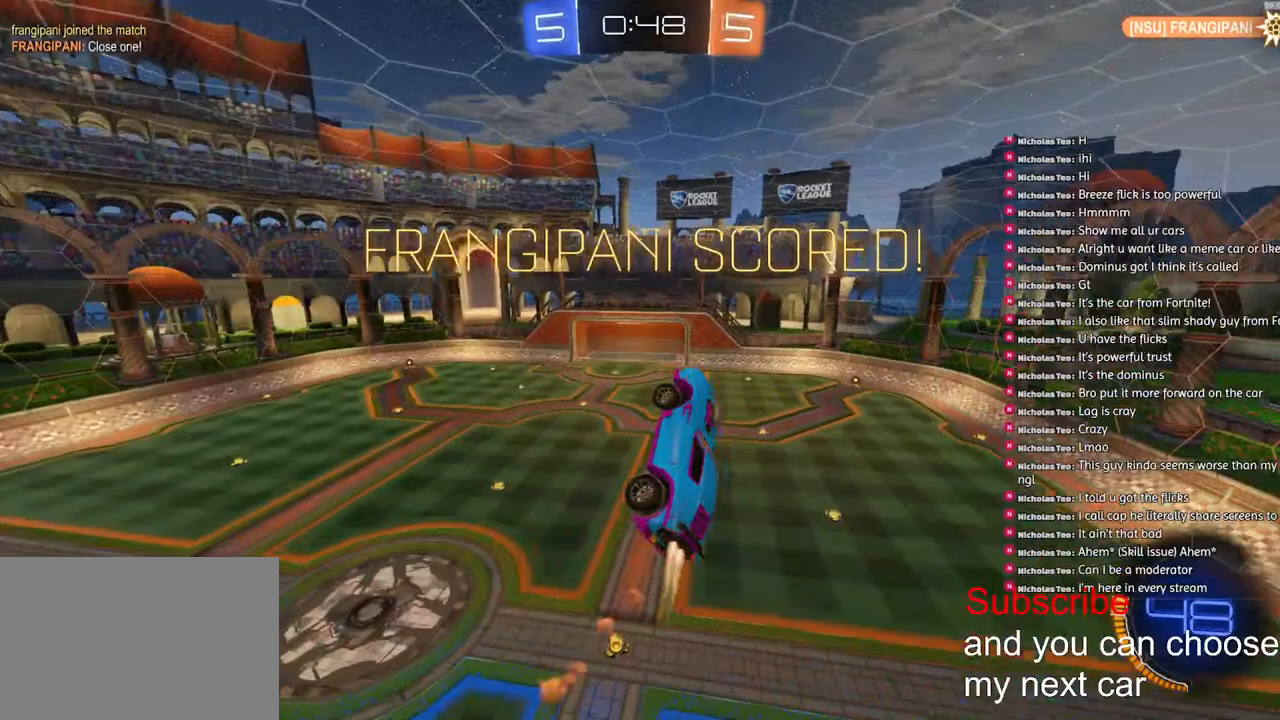
{"buttons": ["CROSS", "R1"], "left_stick": "center", "right_stick": "center", "events": [[33, "CROSS", "up"], [117, "CROSS", "down"], [117, "L1", "up"], [117, "left_stick", "center"], [200, "CROSS", "up"], [267, "CROSS", "down"], [367, "CROSS", "up"], [400, "R2", "up"], [433, "CROSS", "down"]]}
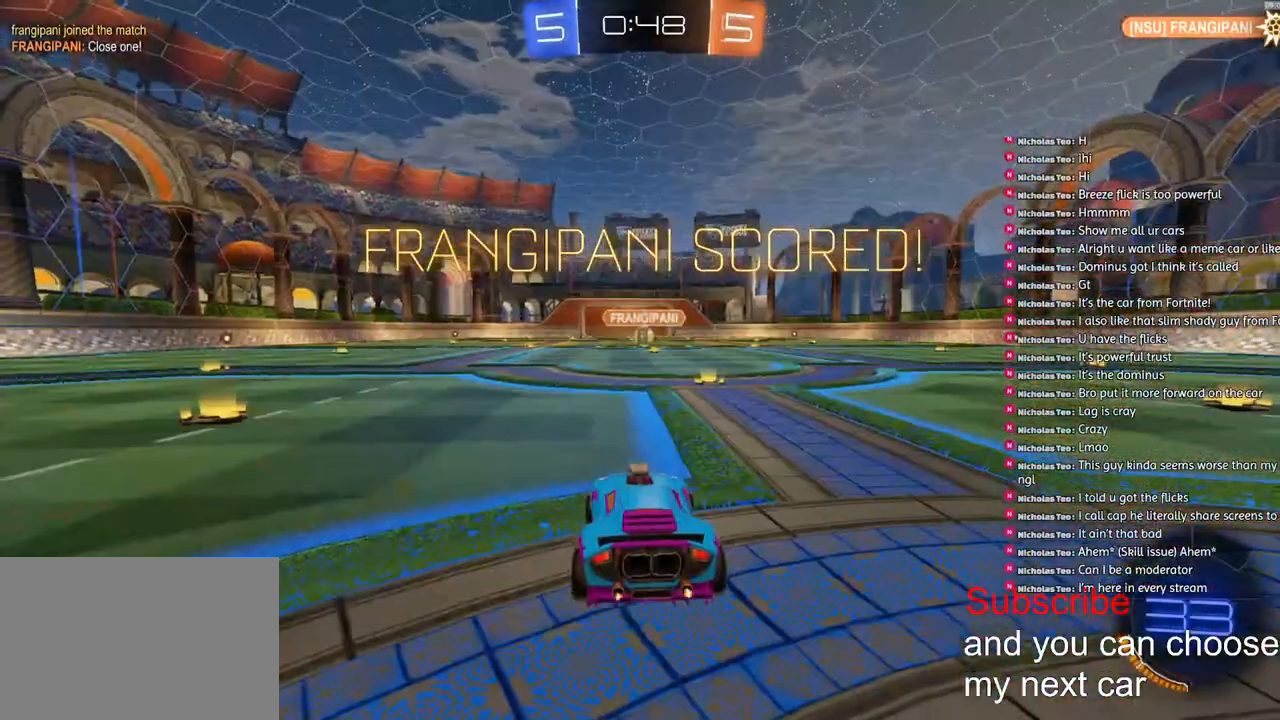
{"buttons": [], "left_stick": "up-right", "right_stick": "center", "events": [[17, "CROSS", "up"], [17, "R1", "up"], [250, "left_stick", "left"], [417, "left_stick", "up-right"]]}
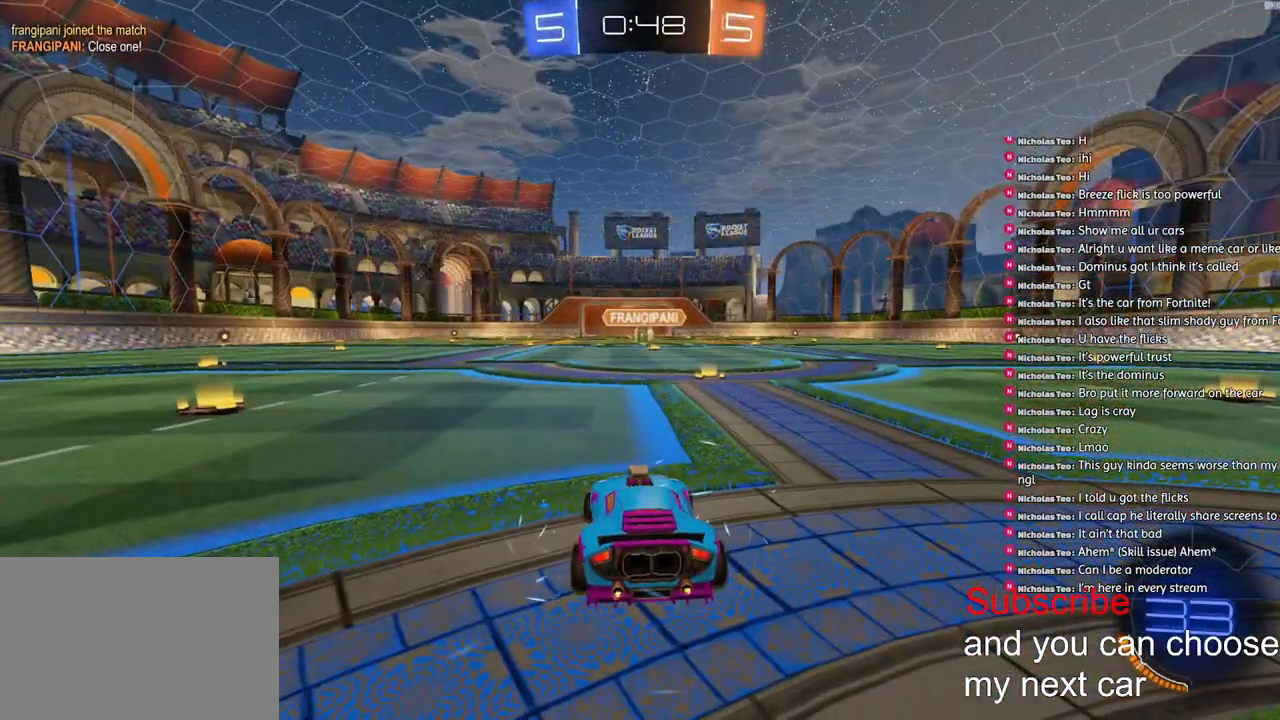
{"buttons": ["R1", "R2"], "left_stick": "left", "right_stick": "center", "events": [[83, "left_stick", "left"], [133, "SQUARE", "down"], [317, "left_stick", "right"], [417, "R1", "down"], [417, "R2", "down"], [467, "SQUARE", "up"], [500, "left_stick", "left"]]}
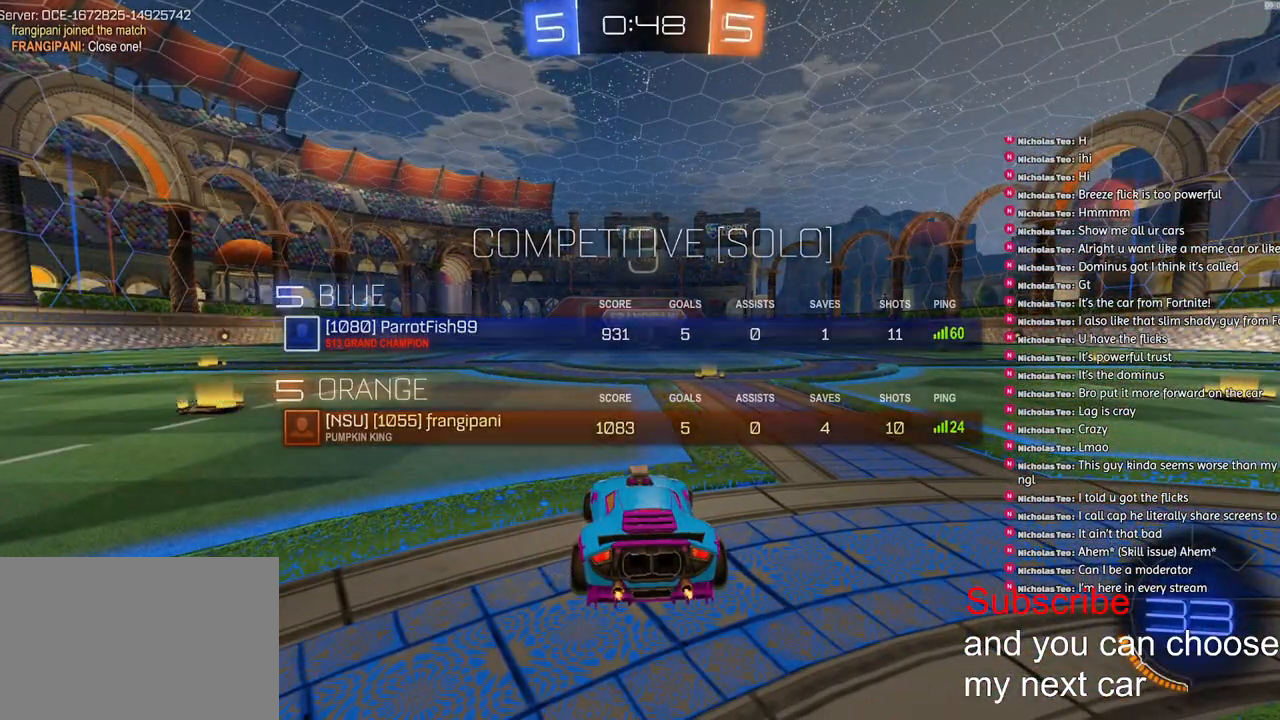
{"buttons": ["SQUARE", "R1", "R2"], "left_stick": "center", "right_stick": "center", "events": [[67, "R3", "down"], [117, "R3", "up"], [133, "left_stick", "center"], [233, "SQUARE", "down"]]}
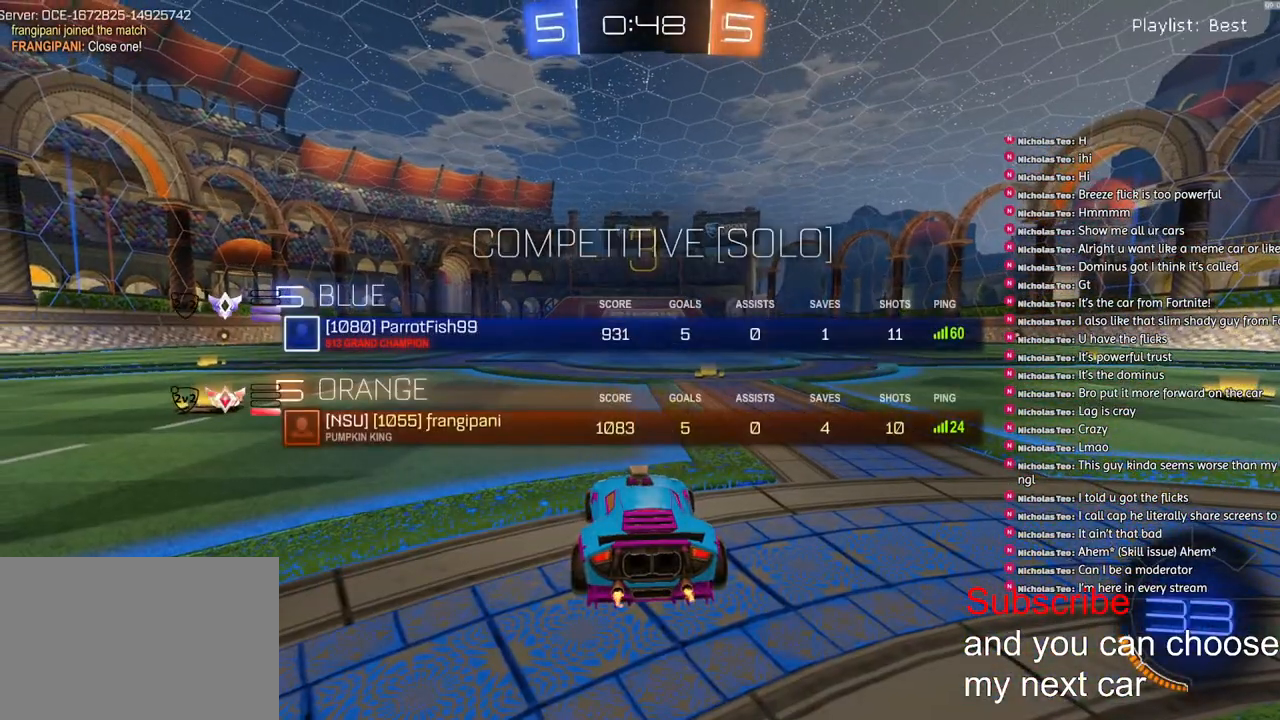
{"buttons": ["SQUARE", "R1", "R2"], "left_stick": "center", "right_stick": "center", "events": []}
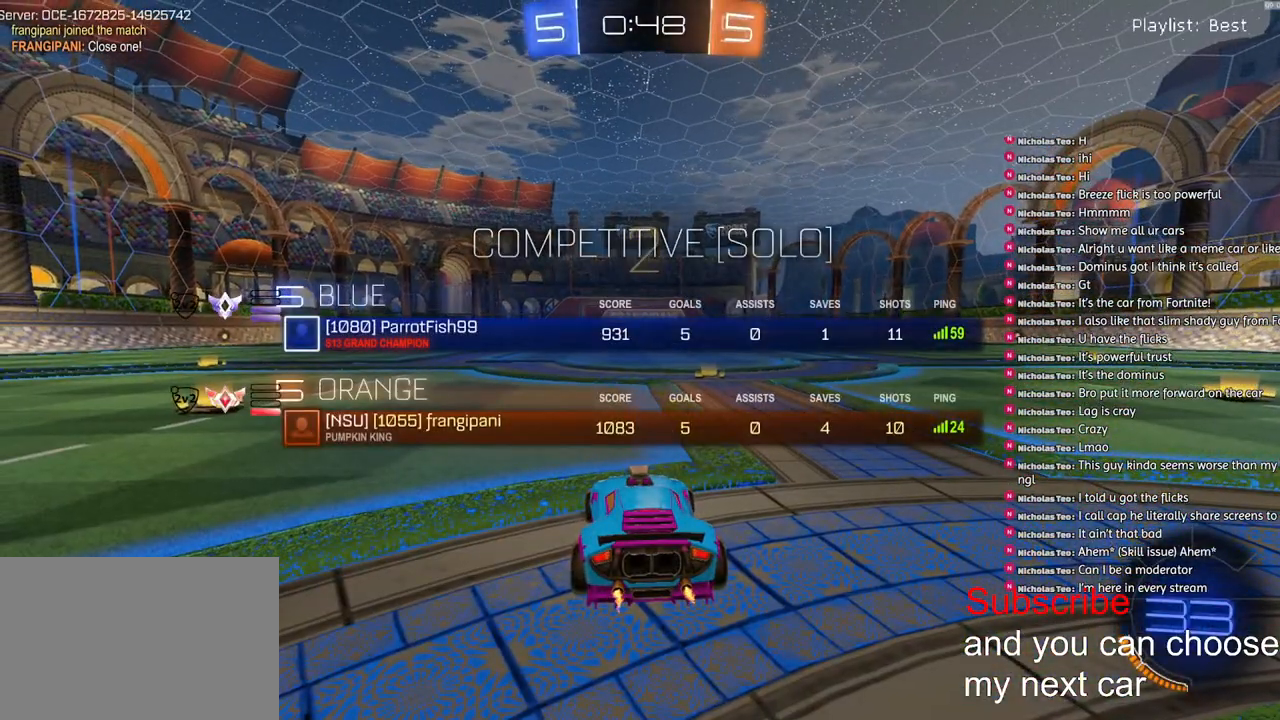
{"buttons": ["SQUARE", "R1", "R2"], "left_stick": "center", "right_stick": "center", "events": []}
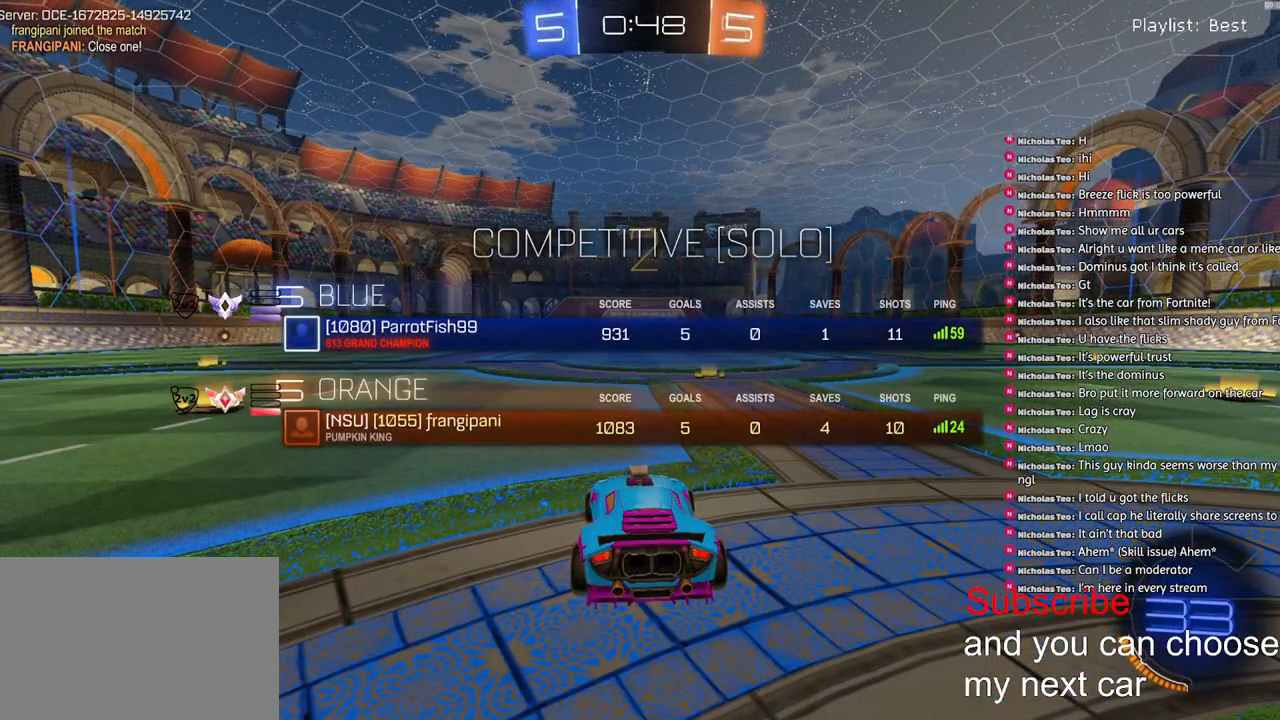
{"buttons": ["R1", "R2"], "left_stick": "center", "right_stick": "center", "events": [[217, "SQUARE", "up"]]}
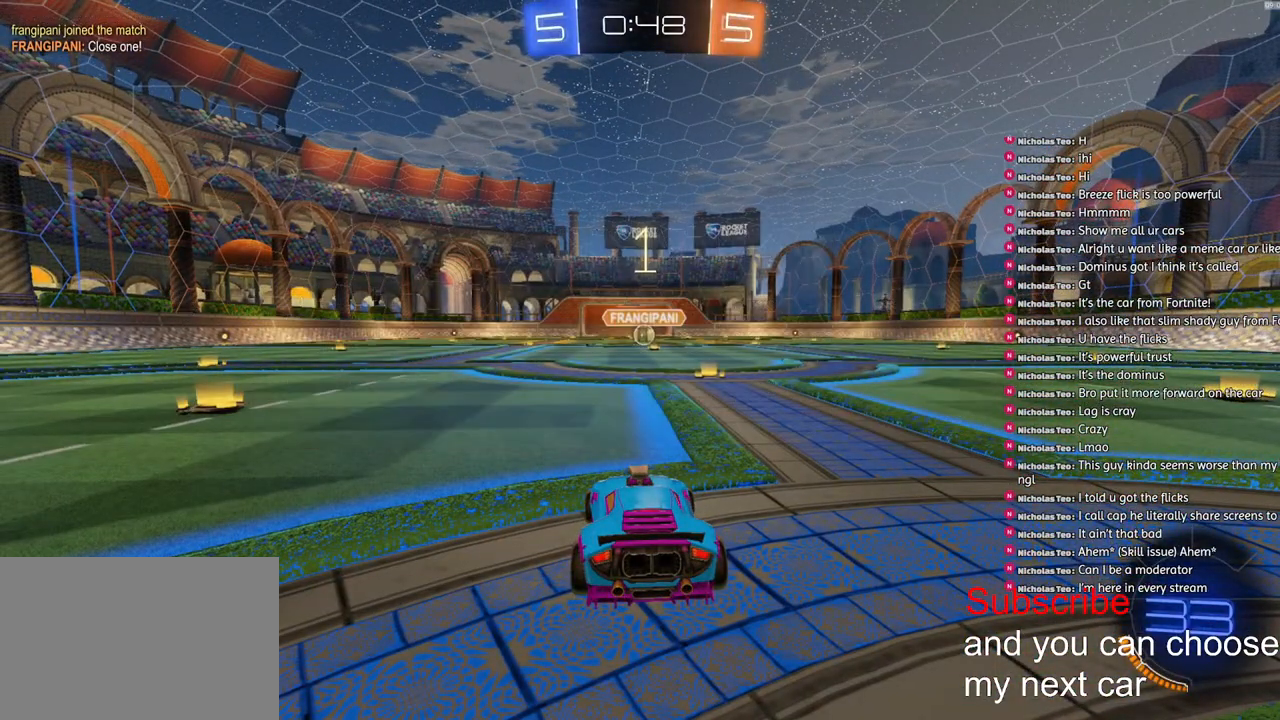
{"buttons": ["R1", "R2"], "left_stick": "center", "right_stick": "center", "events": []}
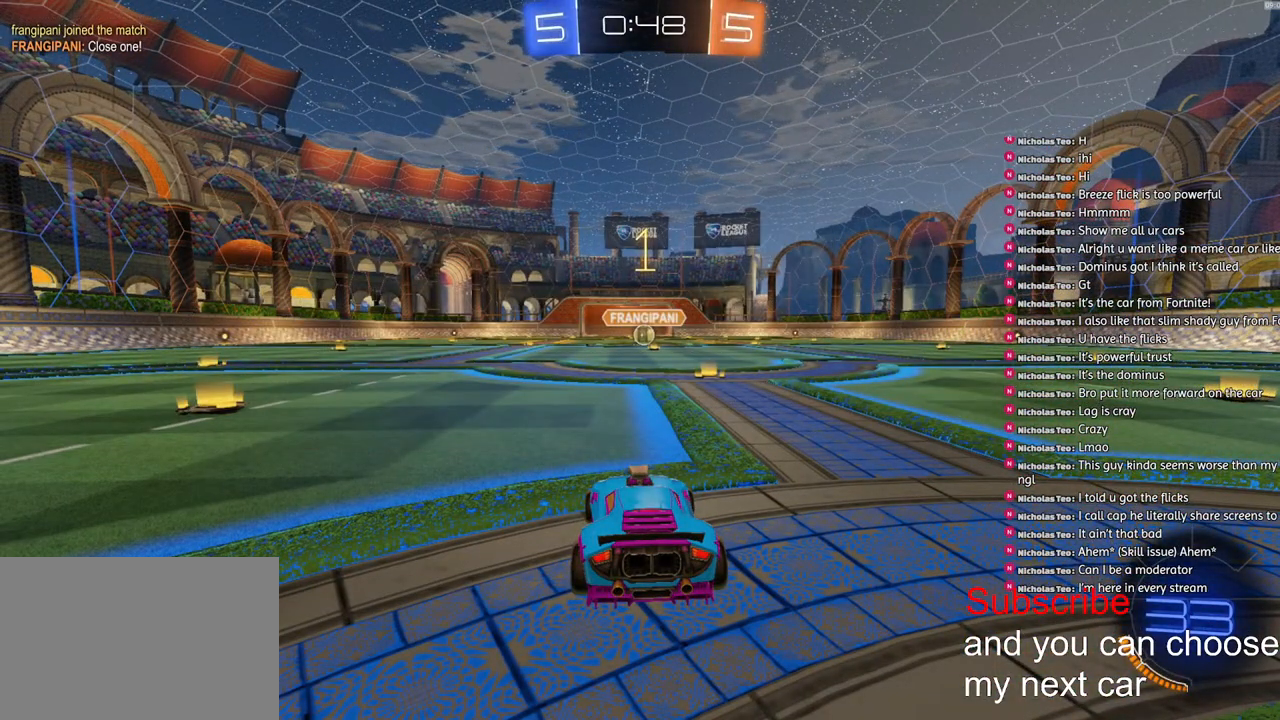
{"buttons": ["R1", "R2"], "left_stick": "center", "right_stick": "center", "events": [[250, "left_stick", "down-right"], [433, "left_stick", "center"]]}
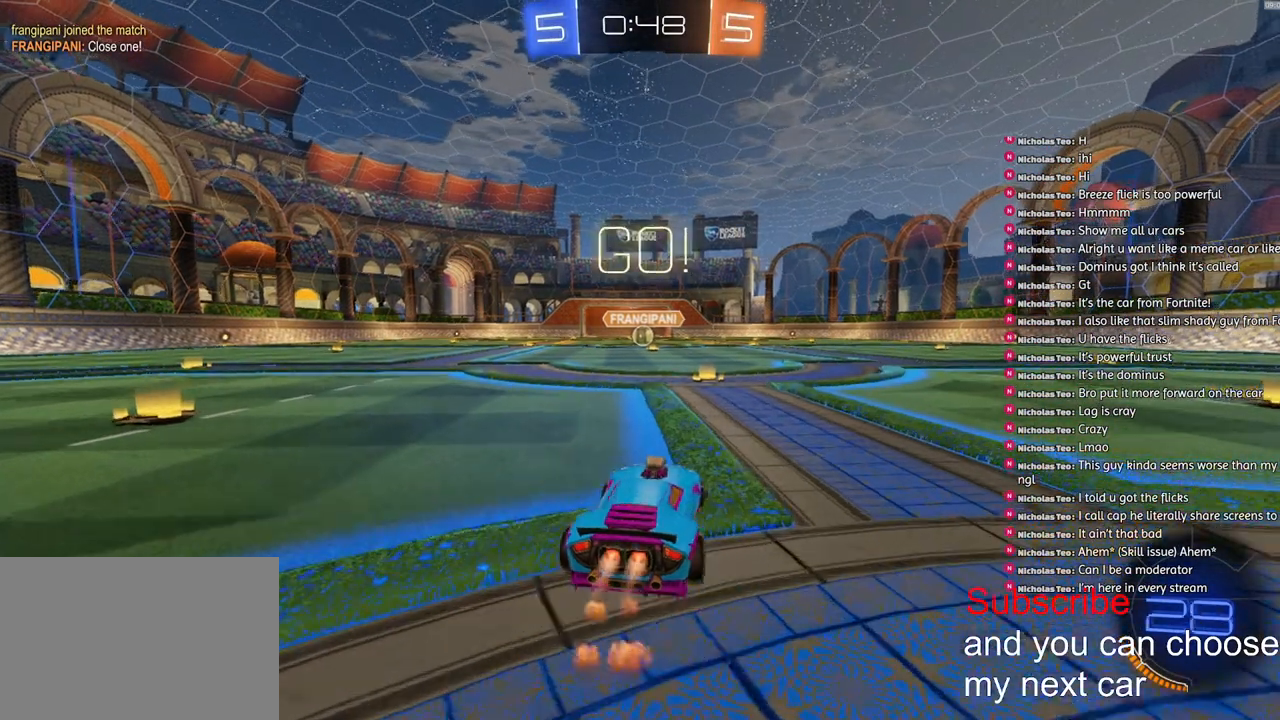
{"buttons": ["L1", "R2"], "left_stick": "down-left", "right_stick": "center", "events": [[283, "CROSS", "down"], [300, "L1", "down"], [317, "left_stick", "up-left"], [367, "CROSS", "up"], [383, "CROSS", "down"], [417, "left_stick", "down-left"], [483, "CROSS", "up"], [500, "R1", "up"]]}
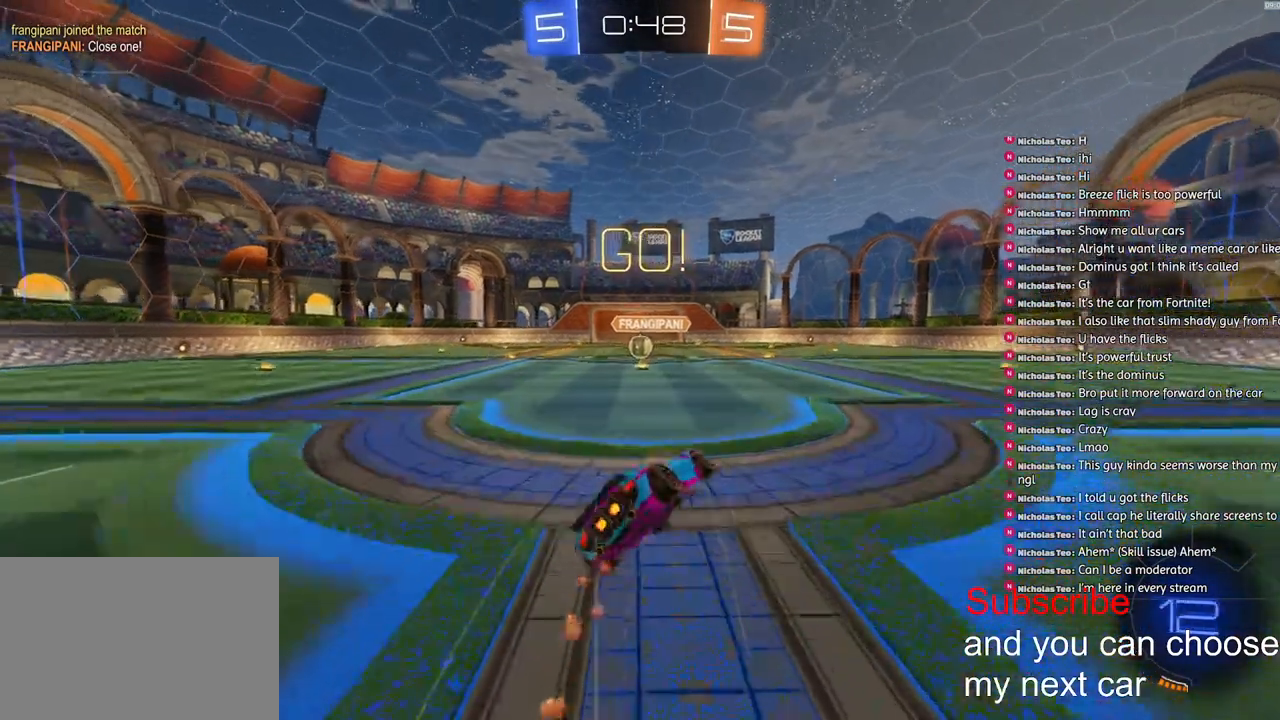
{"buttons": ["SQUARE", "L1"], "left_stick": "left", "right_stick": "center", "events": [[33, "R2", "up"], [50, "left_stick", "left"], [350, "SQUARE", "down"]]}
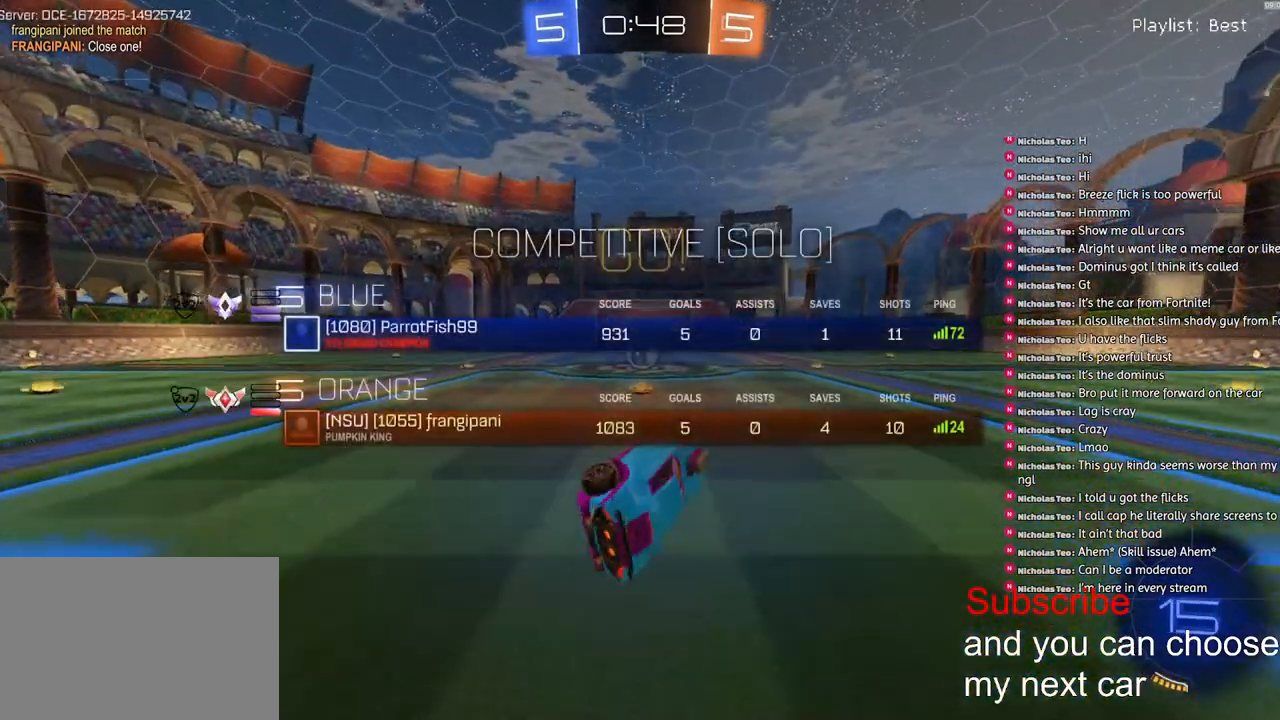
{"buttons": ["R2"], "left_stick": "center", "right_stick": "center", "events": [[50, "L1", "up"], [67, "SQUARE", "up"], [83, "R2", "down"], [383, "left_stick", "center"]]}
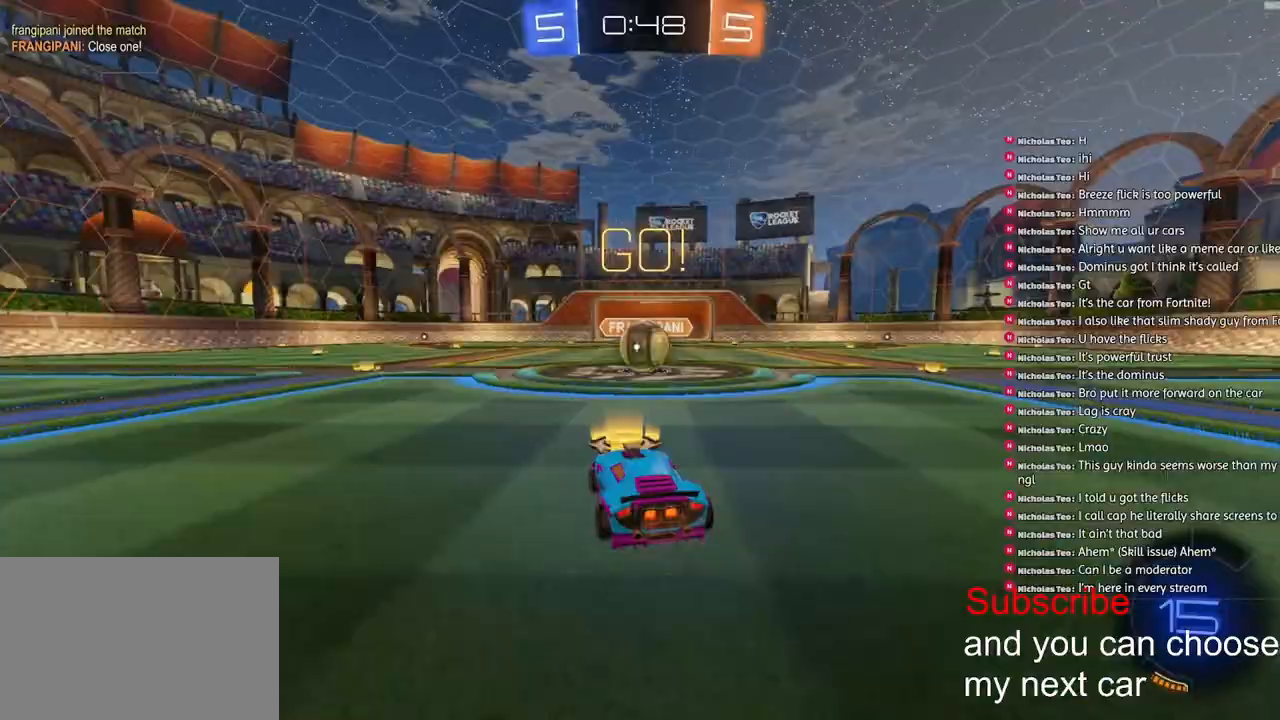
{"buttons": ["CROSS", "L1", "R2"], "left_stick": "up-right", "right_stick": "center", "events": [[100, "left_stick", "right"], [167, "left_stick", "down-right"], [217, "CROSS", "down"], [267, "left_stick", "center"], [317, "CROSS", "up"], [350, "L1", "down"], [350, "left_stick", "up-right"], [417, "CROSS", "down"]]}
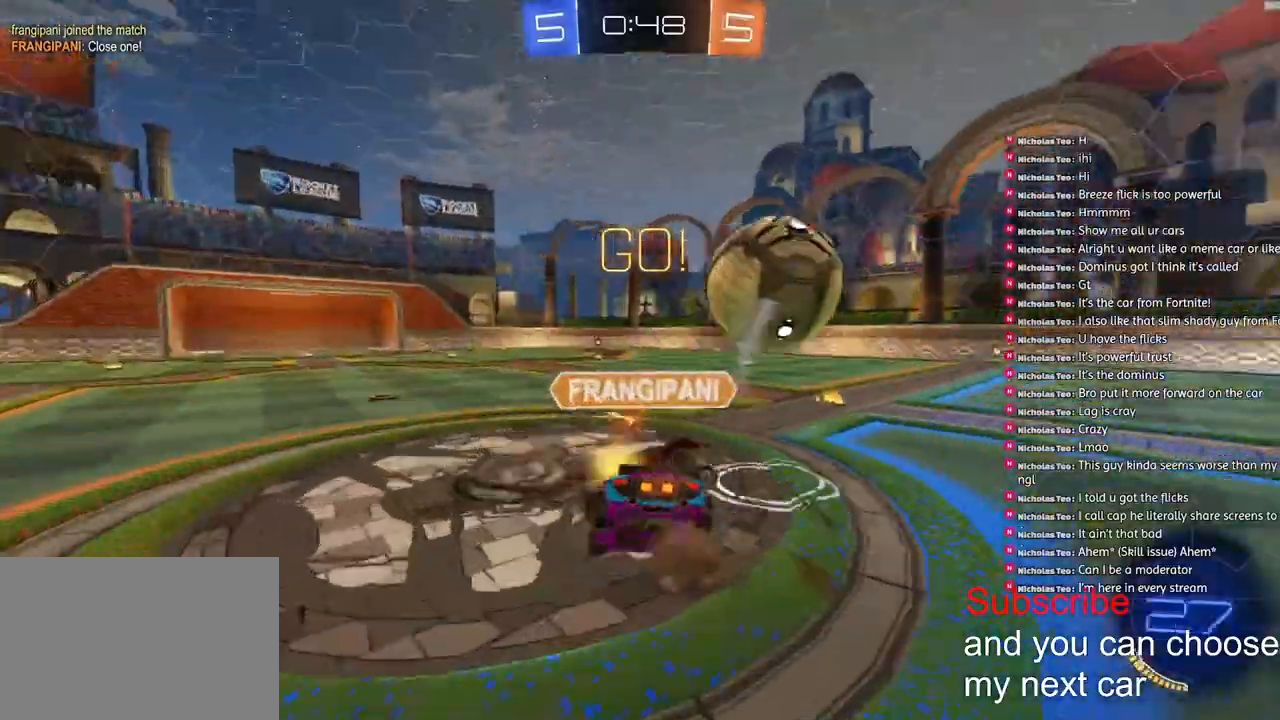
{"buttons": ["SQUARE", "R2"], "left_stick": "center", "right_stick": "center"}
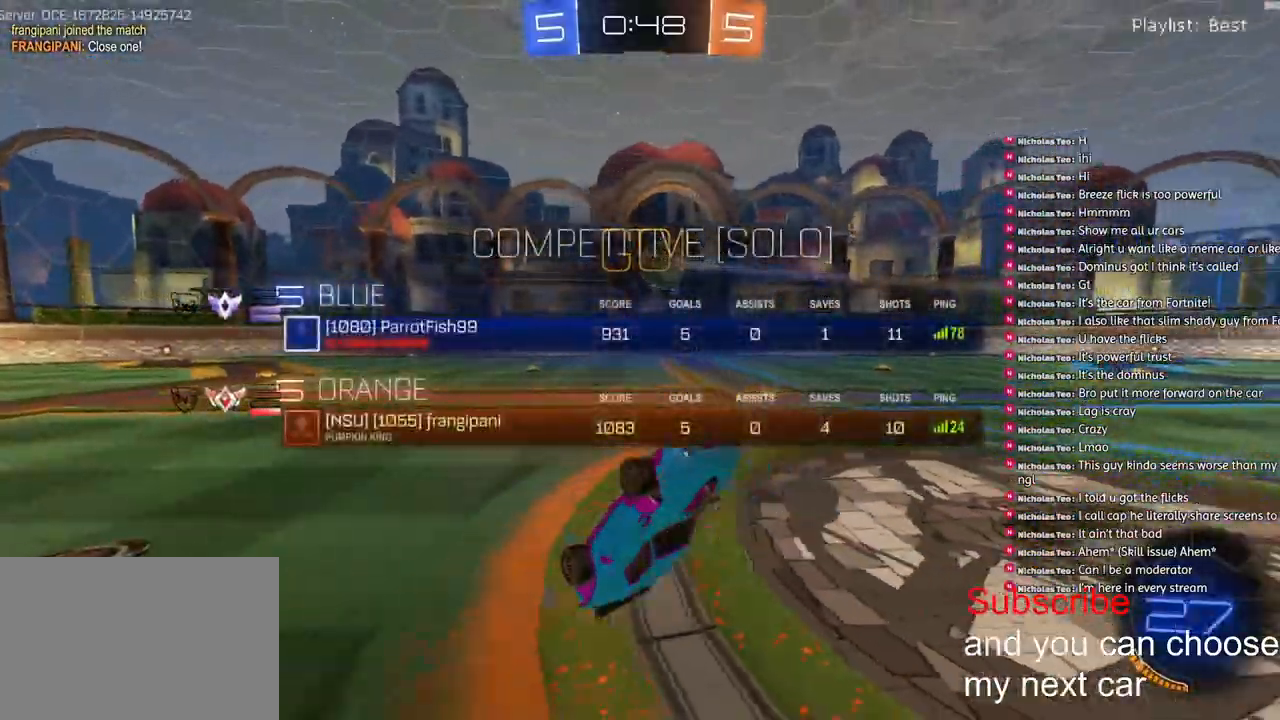
{"buttons": ["R2"], "left_stick": "up-right", "right_stick": "center", "events": [[50, "left_stick", "up-right"], [150, "SQUARE", "up"]]}
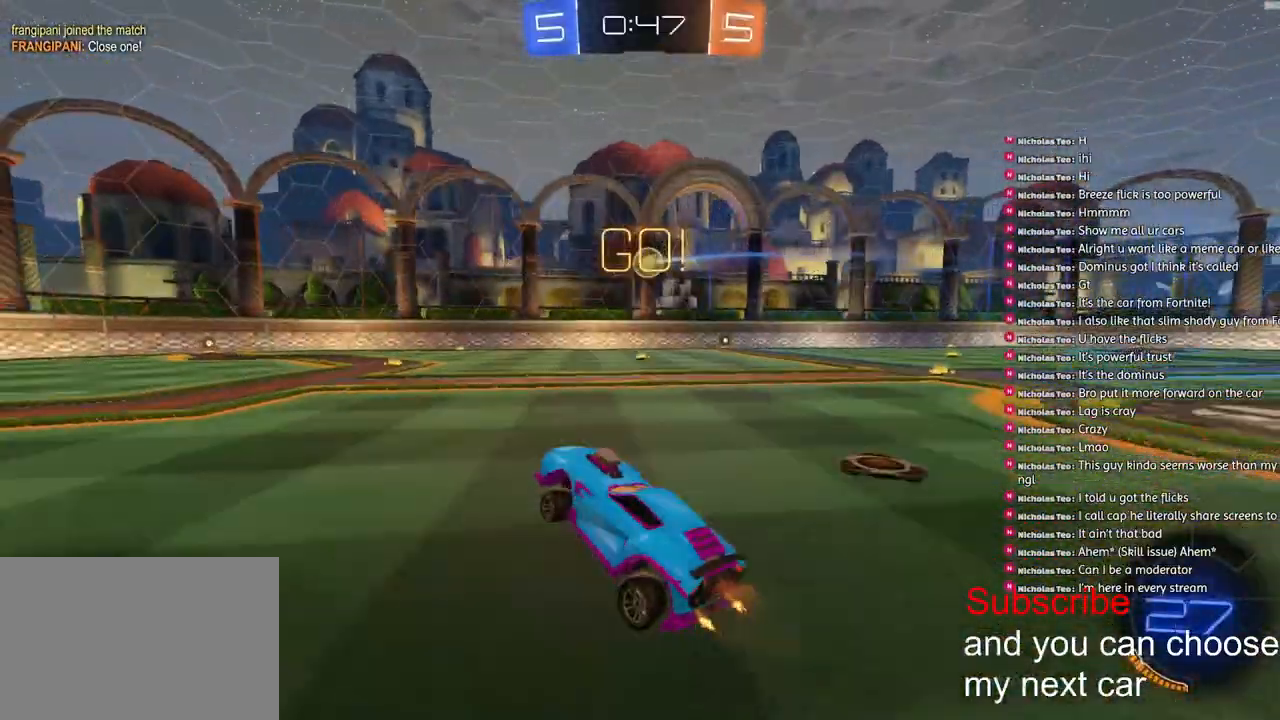
{"buttons": ["R1", "R2"], "left_stick": "right", "right_stick": "center", "events": [[400, "R1", "down"], [500, "left_stick", "right"]]}
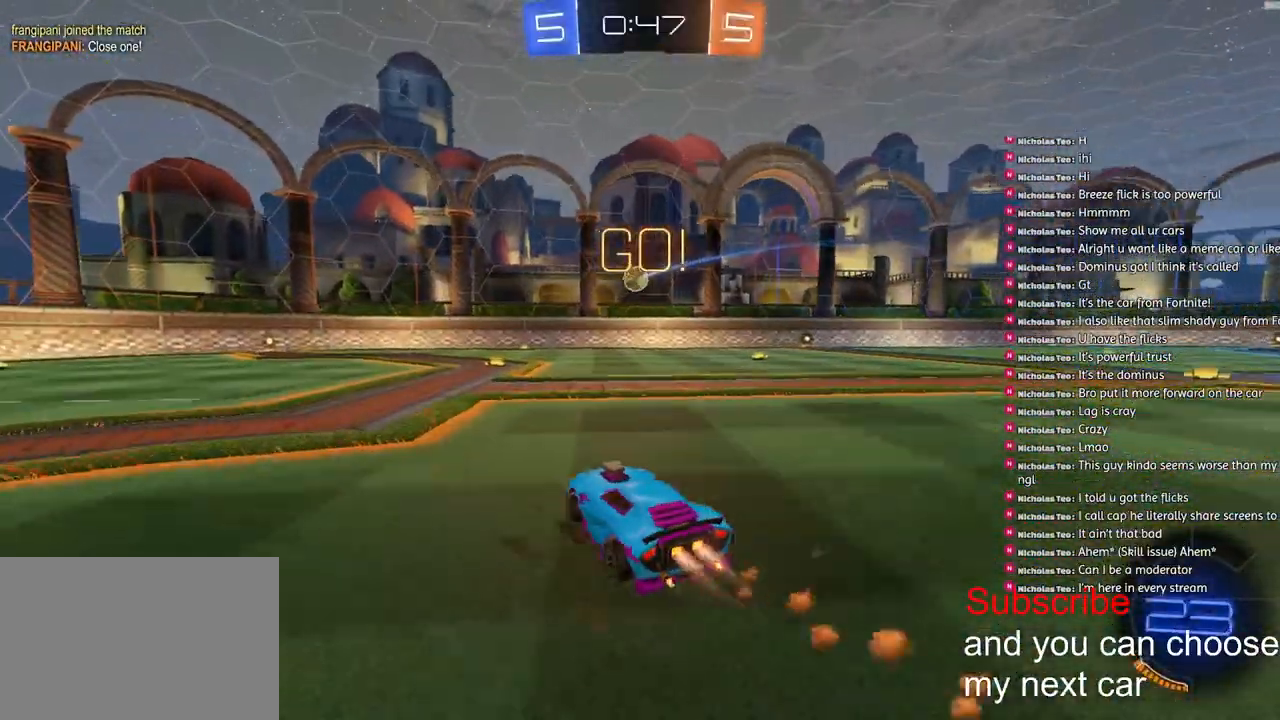
{"buttons": ["R1", "R2"], "left_stick": "center", "right_stick": "center", "events": [[217, "left_stick", "center"]]}
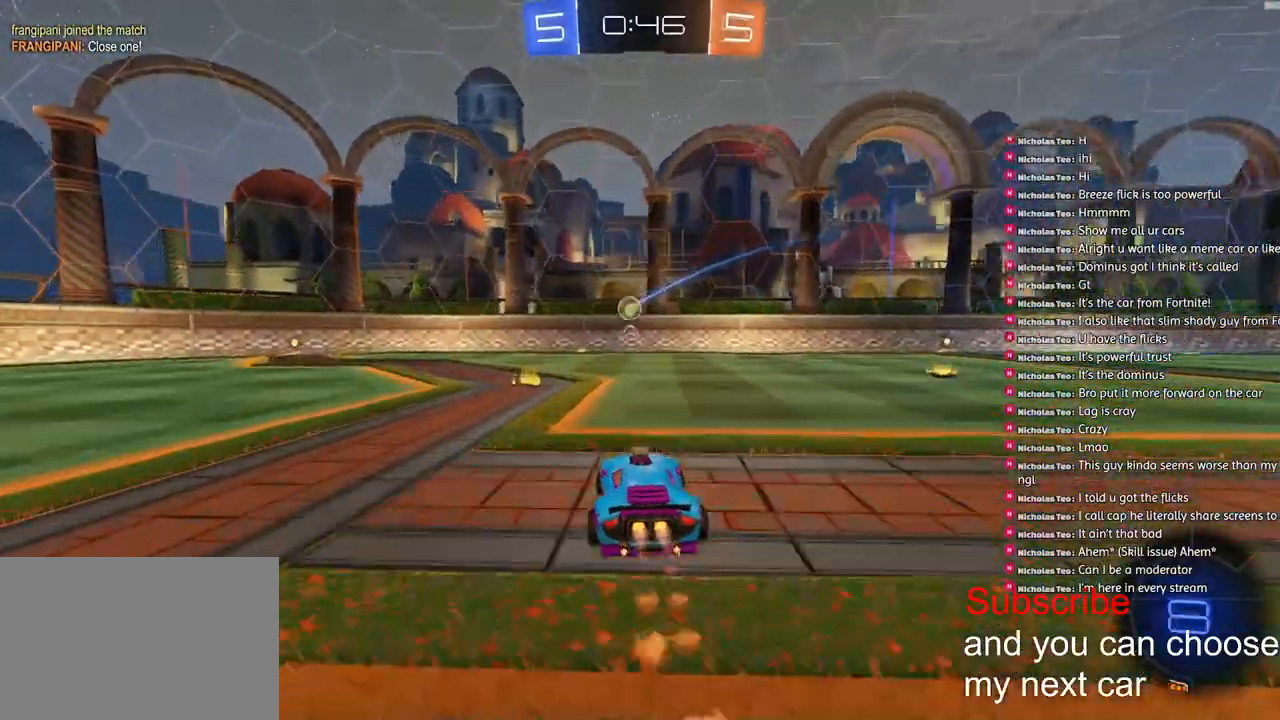
{"buttons": ["R2"], "left_stick": "left", "right_stick": "center", "events": [[83, "R1", "up"], [333, "left_stick", "right"], [483, "left_stick", "left"]]}
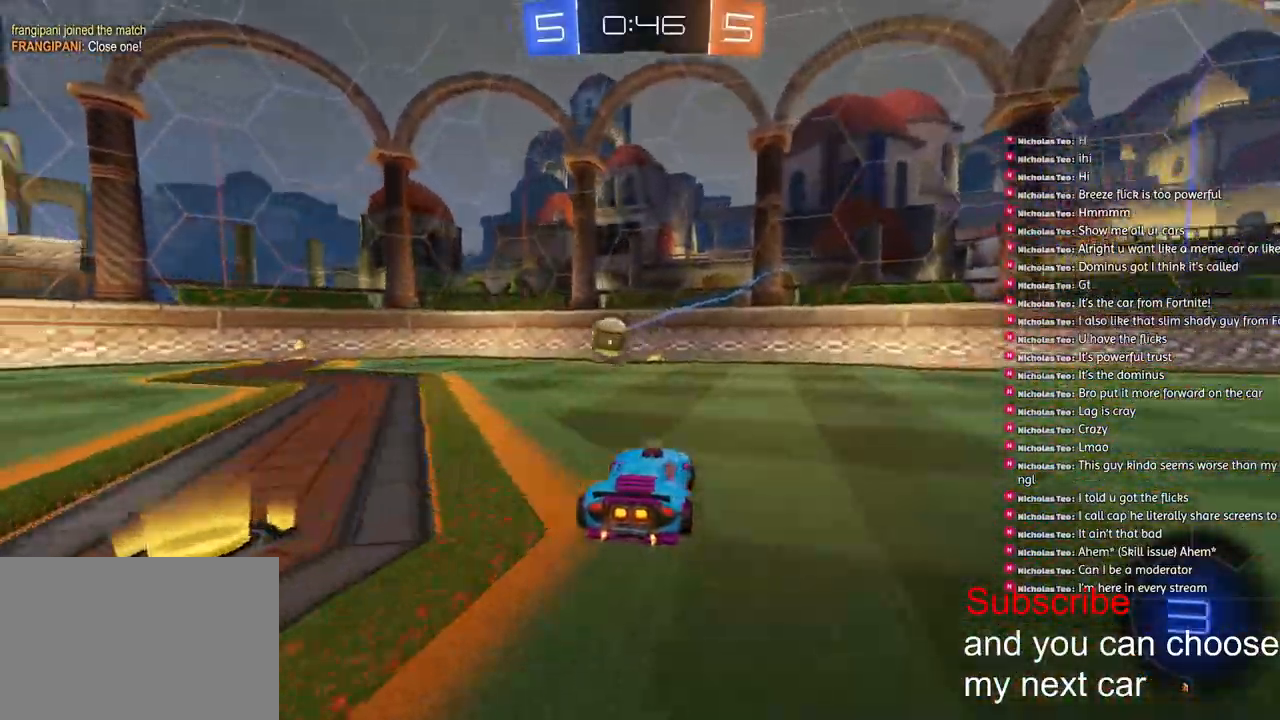
{"buttons": [], "left_stick": "center", "right_stick": "center", "events": [[117, "R2", "up"], [133, "L1", "down"], [217, "L1", "up"], [333, "left_stick", "center"]]}
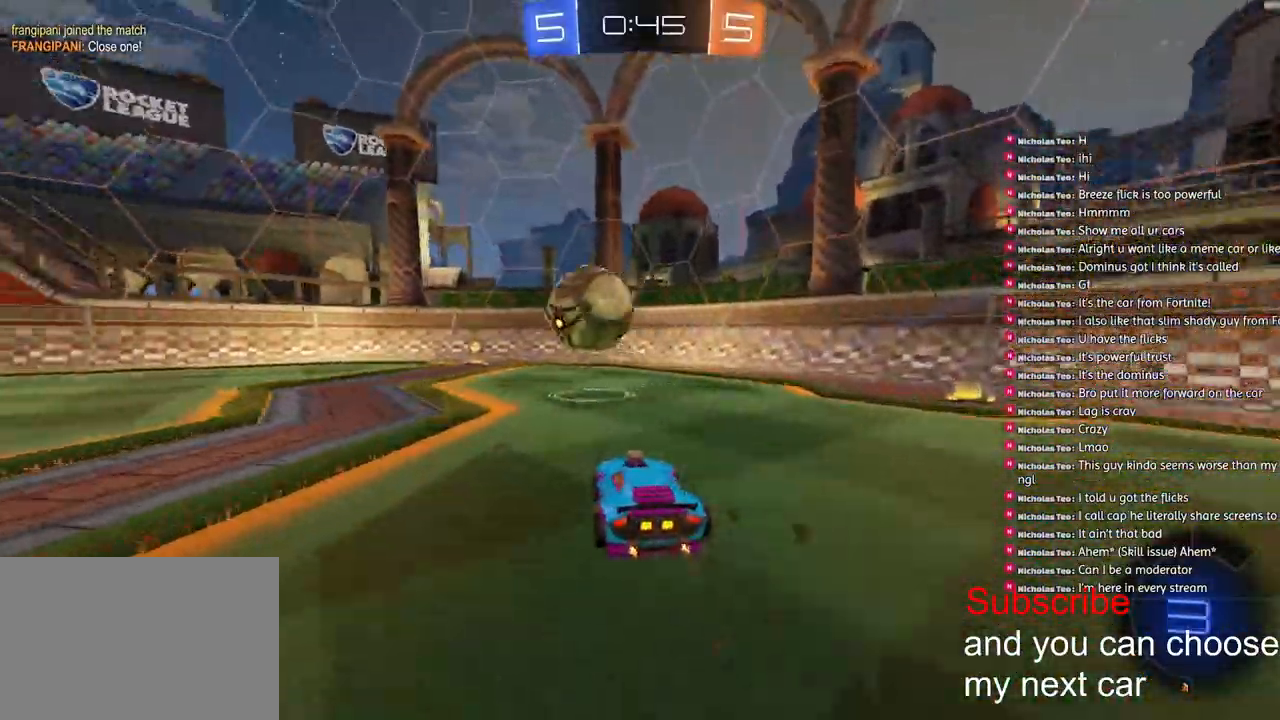
{"buttons": [], "left_stick": "left", "right_stick": "center", "events": [[167, "left_stick", "left"]]}
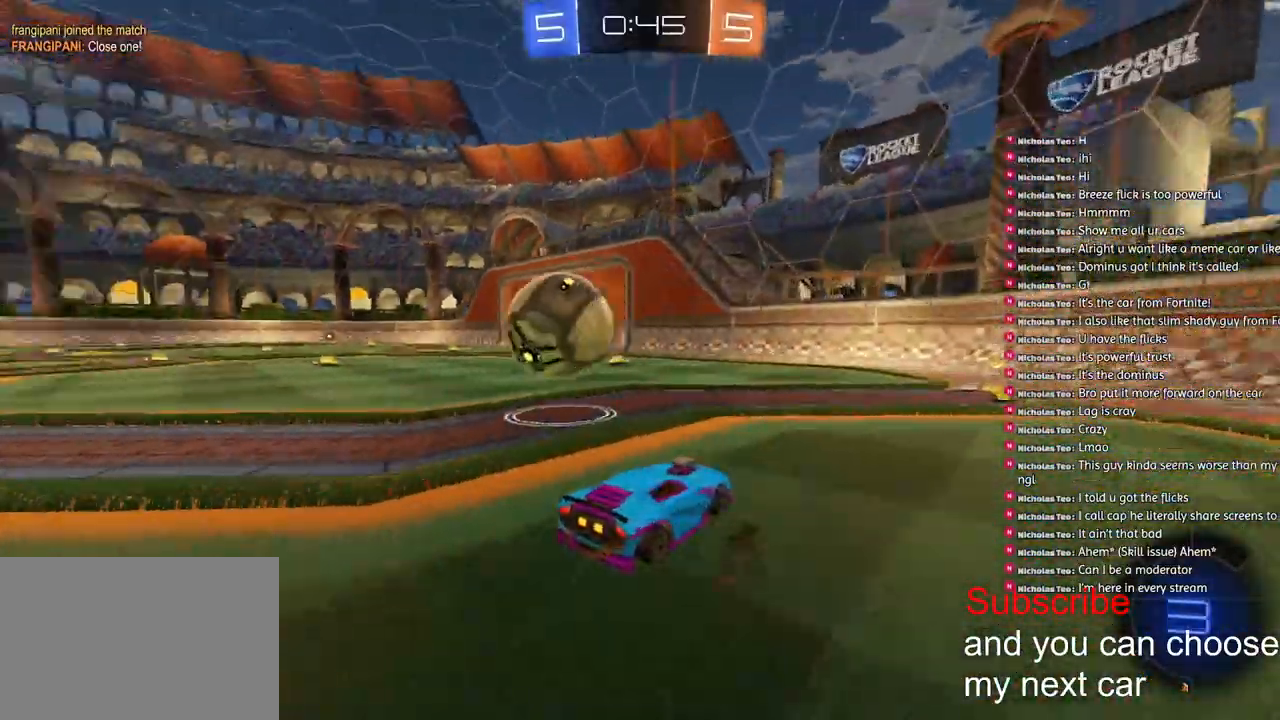
{"buttons": [], "left_stick": "left", "right_stick": "center", "events": [[17, "R2", "down"], [467, "R2", "up"]]}